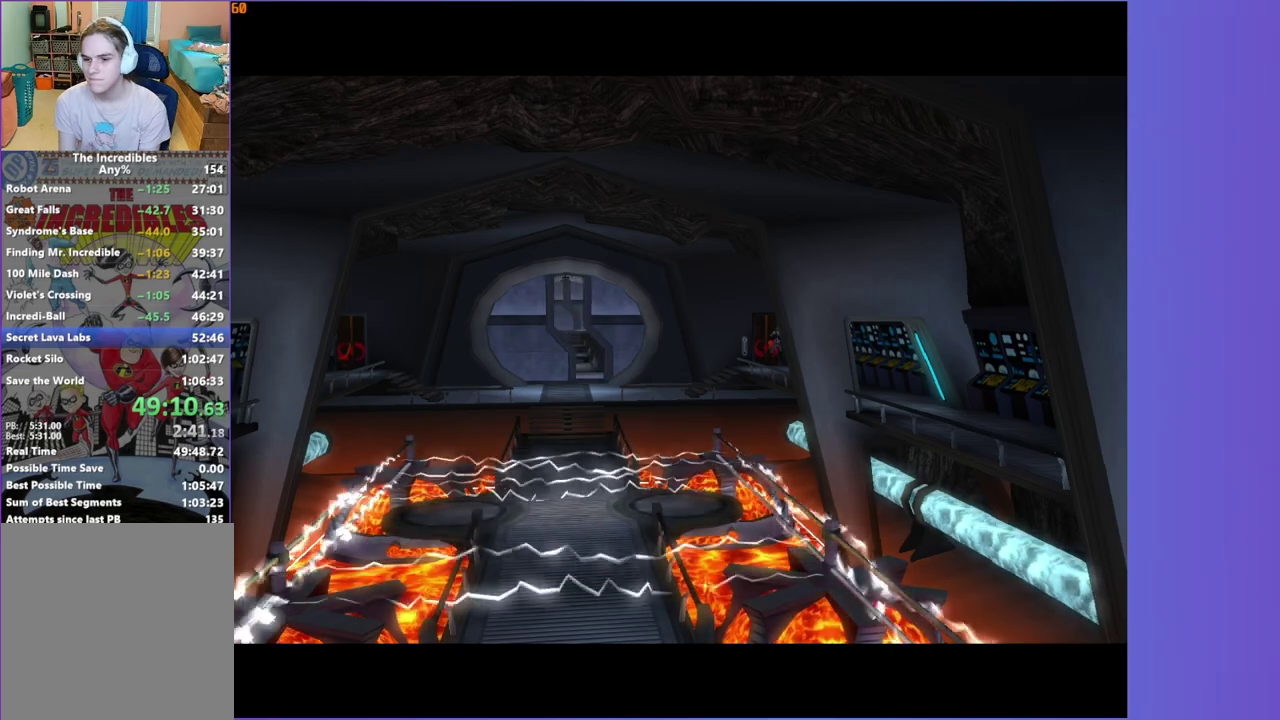
Gameplay with a controller (Xbox layout); each line is a JSON object with the inputs held at the frame after it. "events" lists button and stick changes between this image and that frame as [ms after this image, input, new state], when the widget could be followed in between. This overlay highlights the sticks when they move; stick clicks (L3 R3) are not distinguishable. Not read: L3 R3.
{"buttons": [], "left_stick": "down-left", "right_stick": "down-right", "events": []}
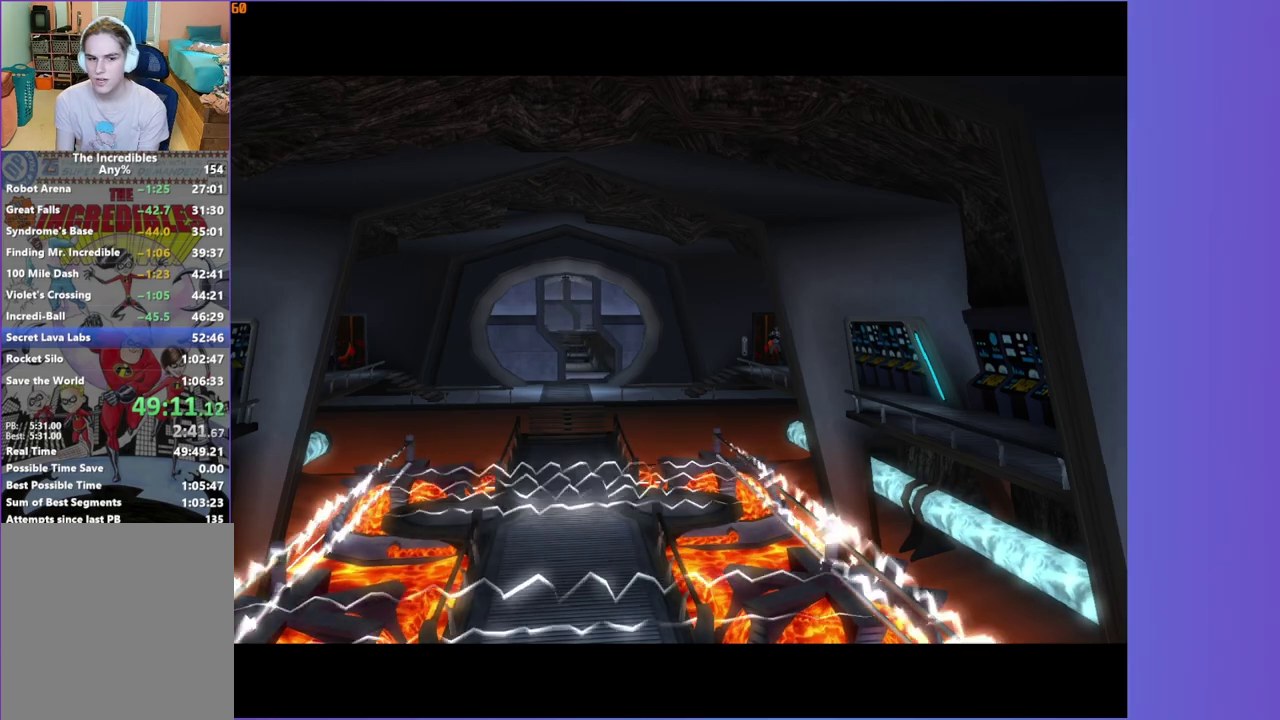
{"buttons": [], "left_stick": "down-left", "right_stick": "right", "events": [[267, "right_stick", "right"]]}
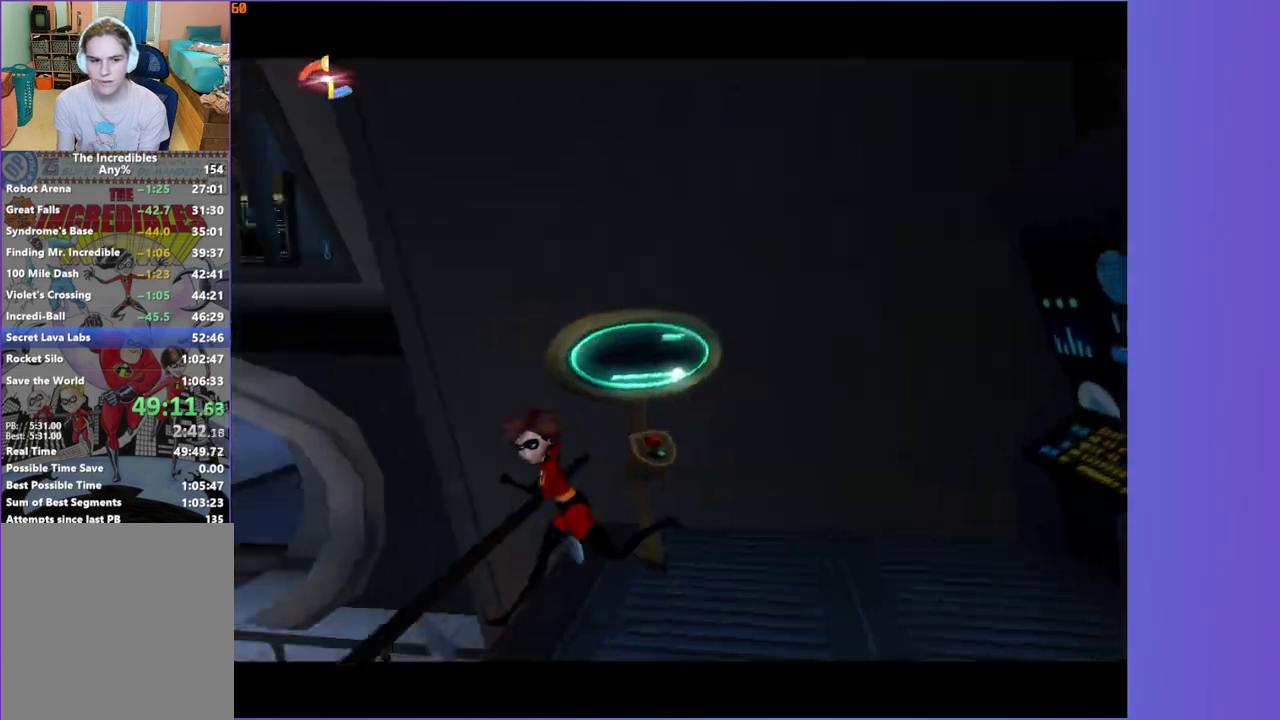
{"buttons": [], "left_stick": "down-left", "right_stick": "right", "events": [[133, "left_stick", "center"], [183, "right_stick", "center"], [350, "left_stick", "down-left"], [350, "right_stick", "right"]]}
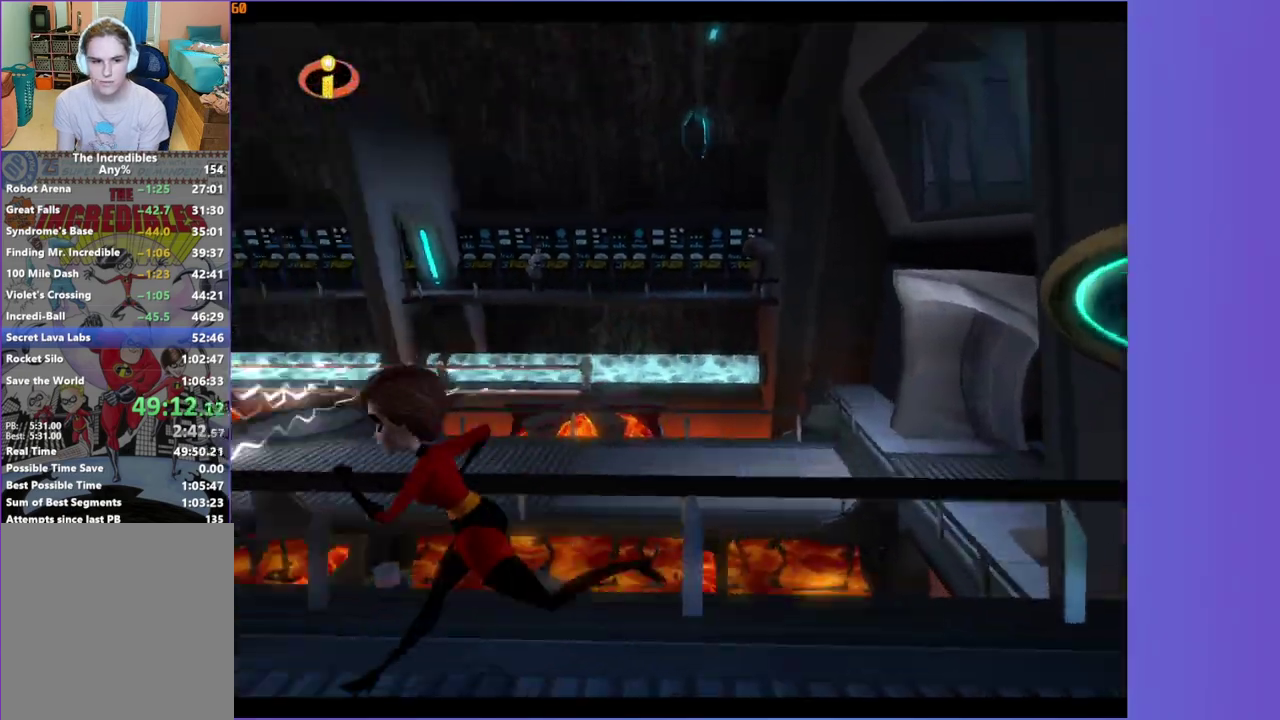
{"buttons": [], "left_stick": "up-left", "right_stick": "center", "events": [[17, "left_stick", "center"], [50, "right_stick", "center"], [350, "left_stick", "up-left"]]}
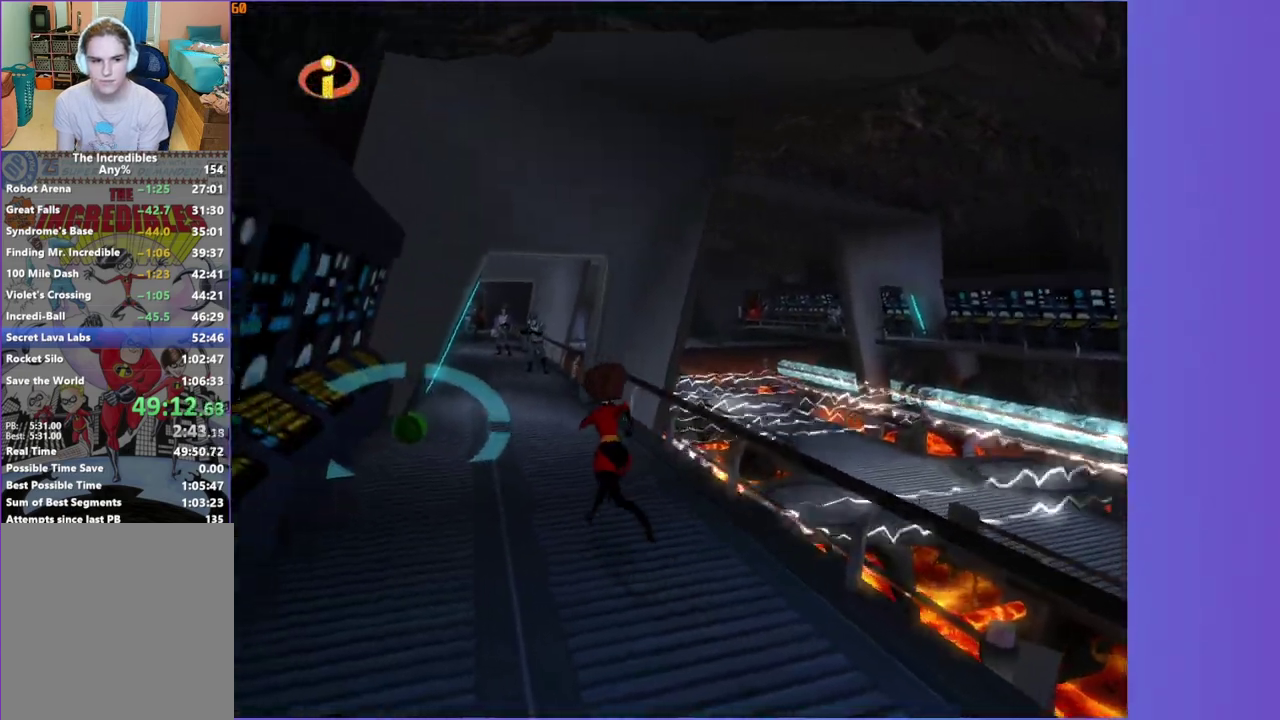
{"buttons": ["Y"], "left_stick": "up-left", "right_stick": "center", "events": [[50, "left_stick", "up"], [283, "Y", "down"], [350, "left_stick", "up-left"]]}
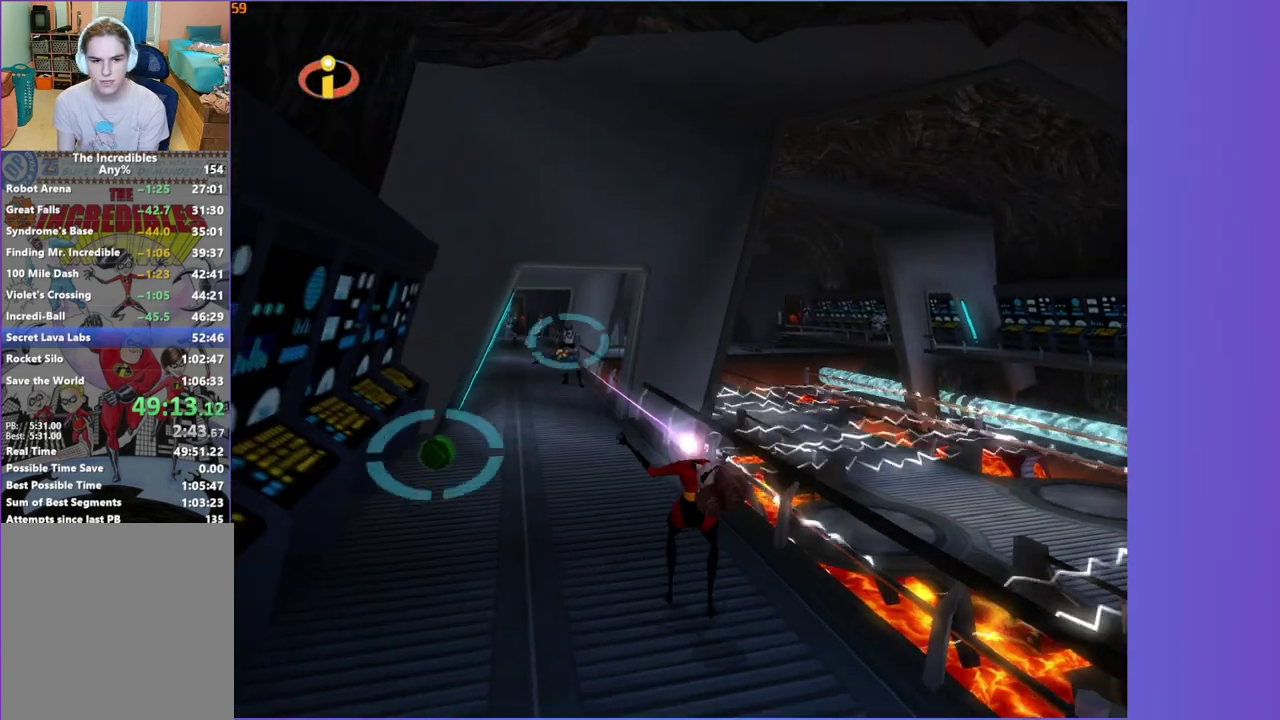
{"buttons": [], "left_stick": "up-left", "right_stick": "center", "events": [[50, "left_stick", "up"], [200, "Y", "up"], [367, "left_stick", "up-left"]]}
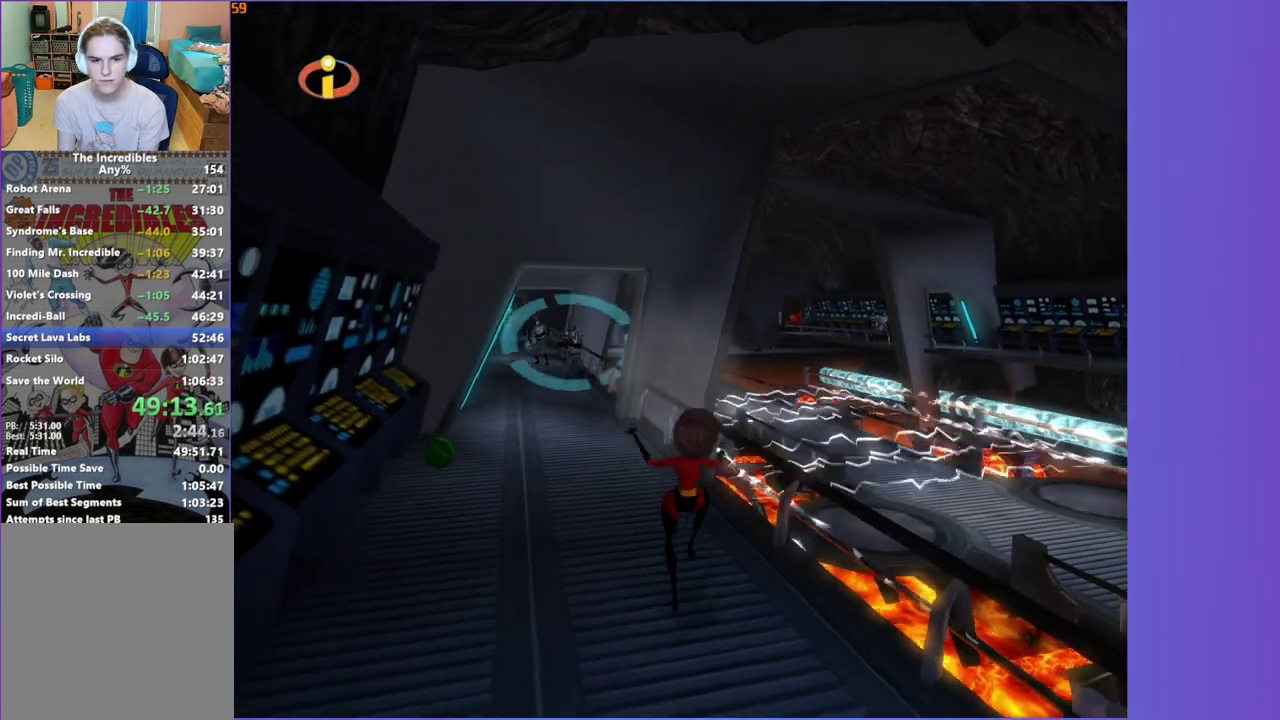
{"buttons": [], "left_stick": "up-left", "right_stick": "center", "events": []}
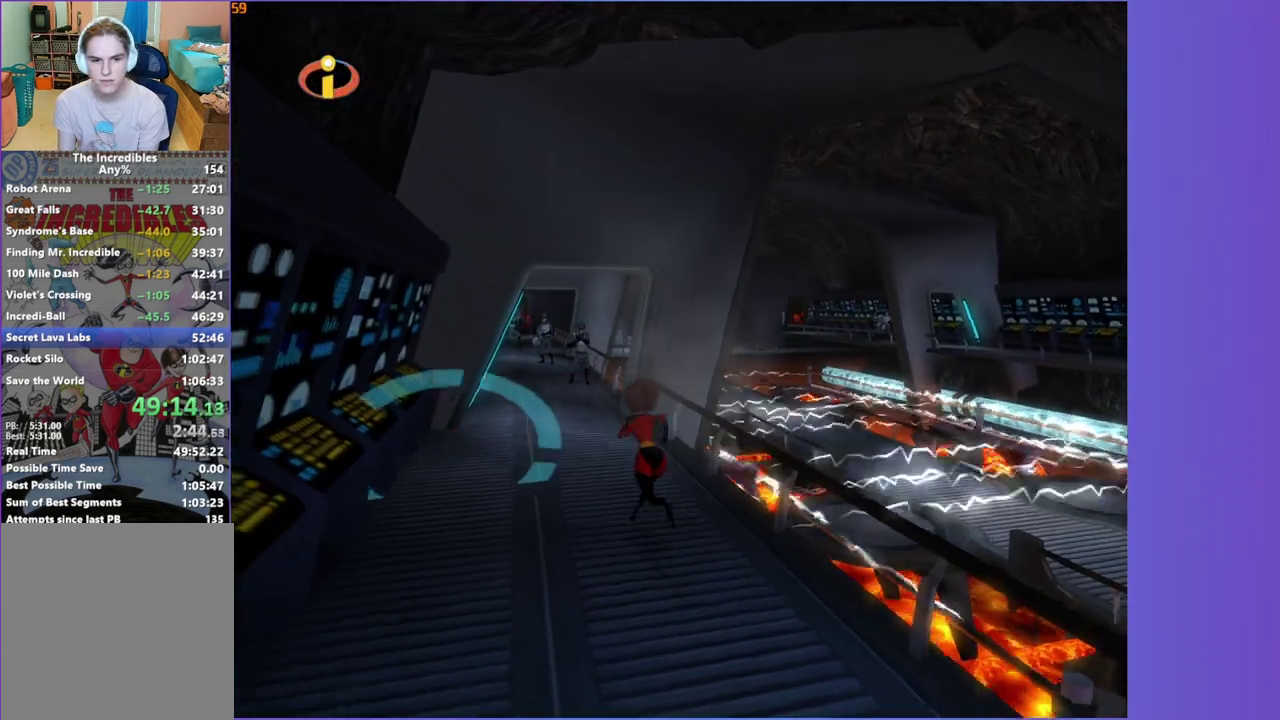
{"buttons": [], "left_stick": "up-left", "right_stick": "center", "events": [[100, "left_stick", "up"], [367, "left_stick", "up-left"]]}
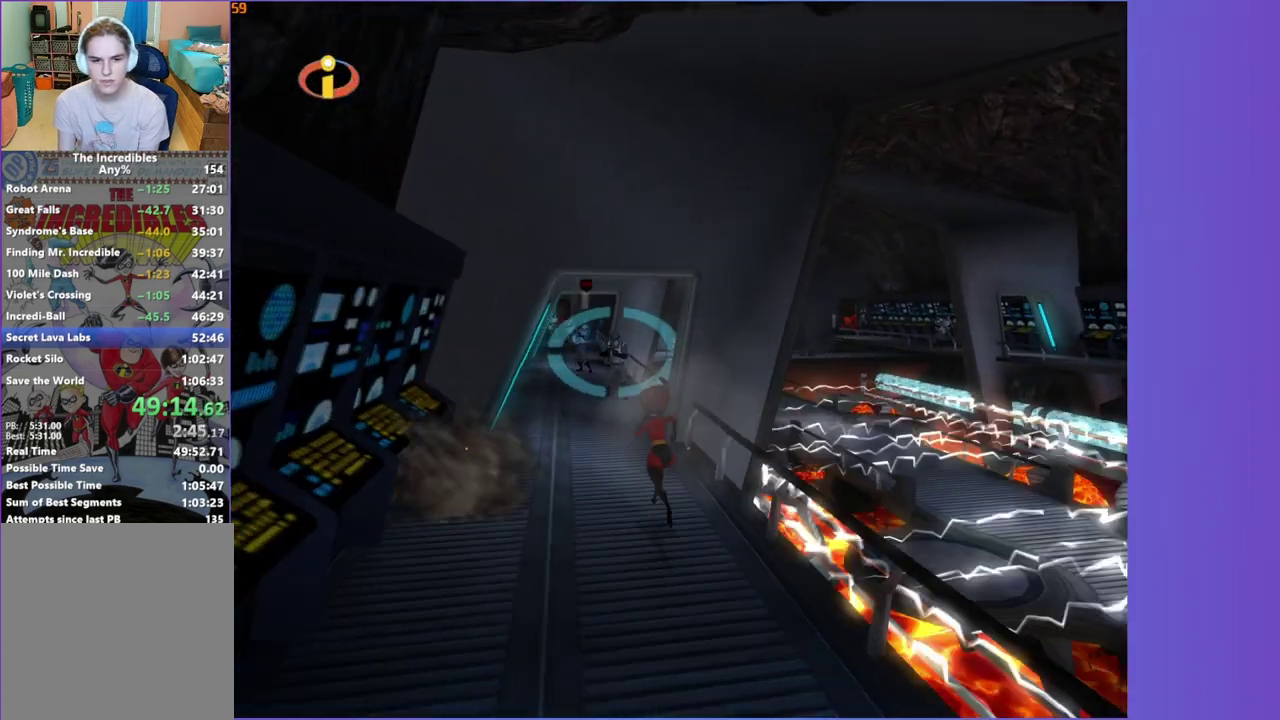
{"buttons": [], "left_stick": "up", "right_stick": "center", "events": [[17, "left_stick", "up"], [200, "left_stick", "up-left"], [433, "left_stick", "up"]]}
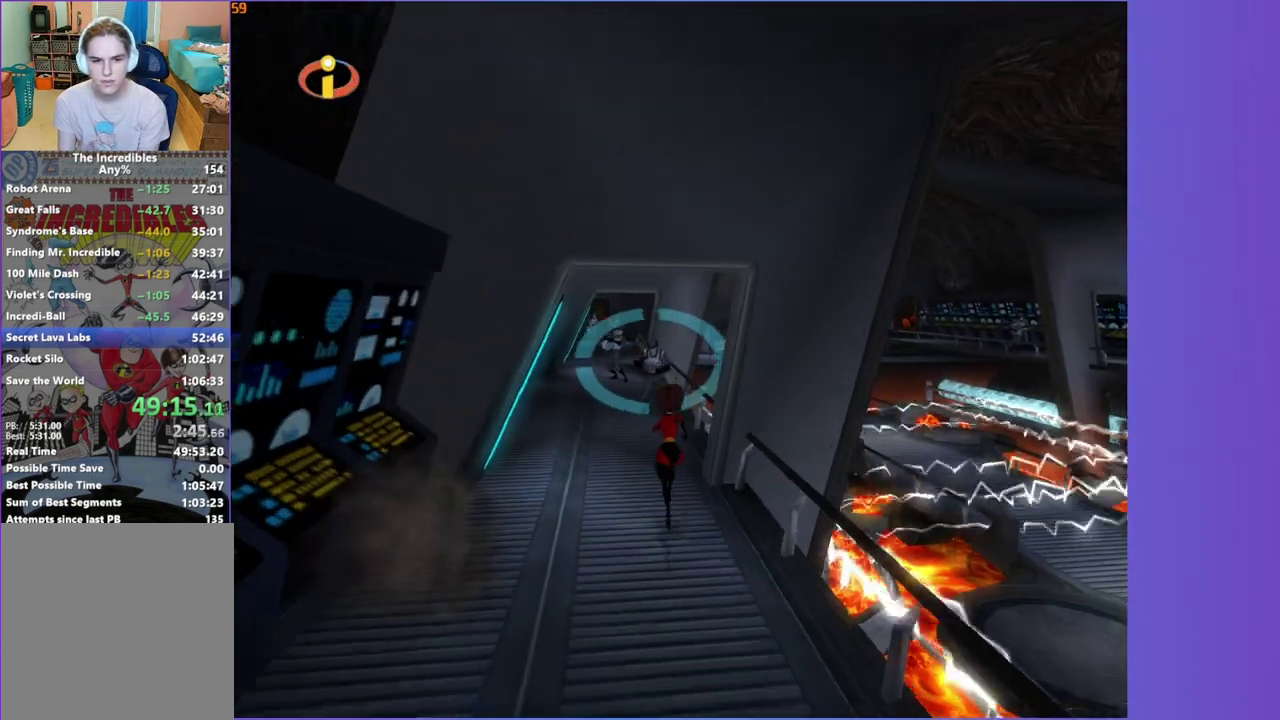
{"buttons": [], "left_stick": "up", "right_stick": "center"}
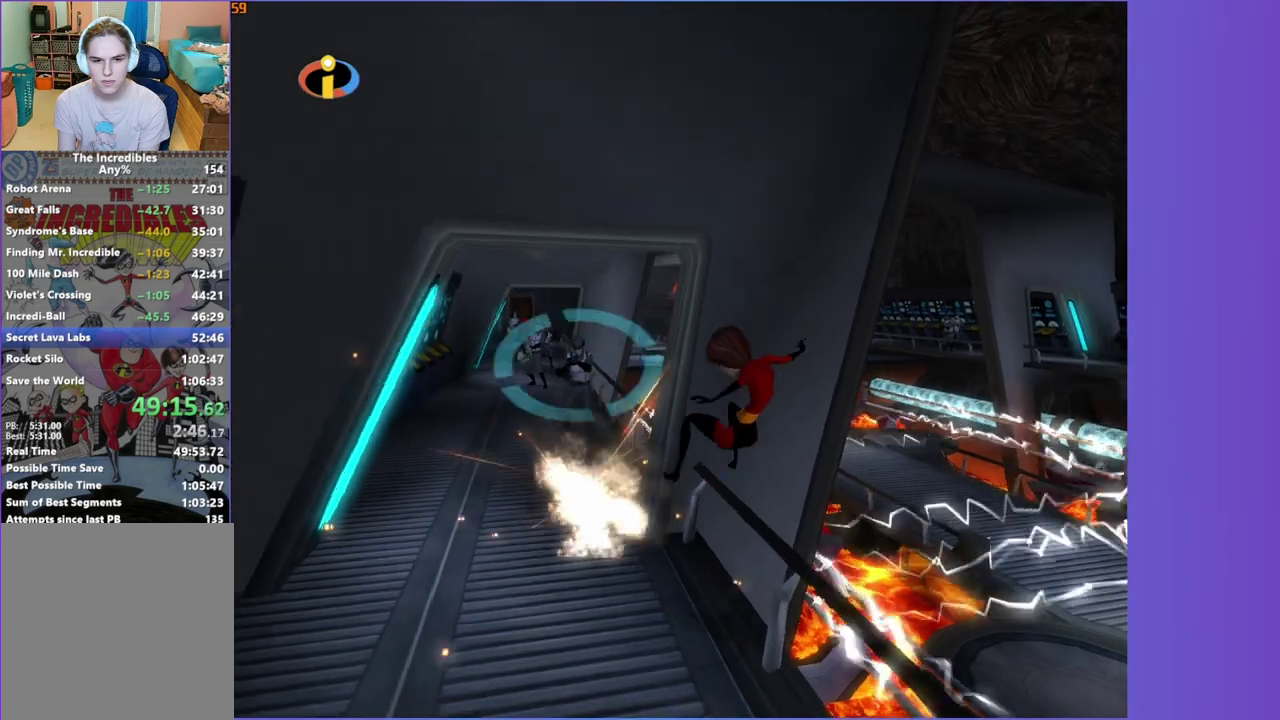
{"buttons": [], "left_stick": "left", "right_stick": "center", "events": [[33, "left_stick", "up-left"], [233, "left_stick", "left"]]}
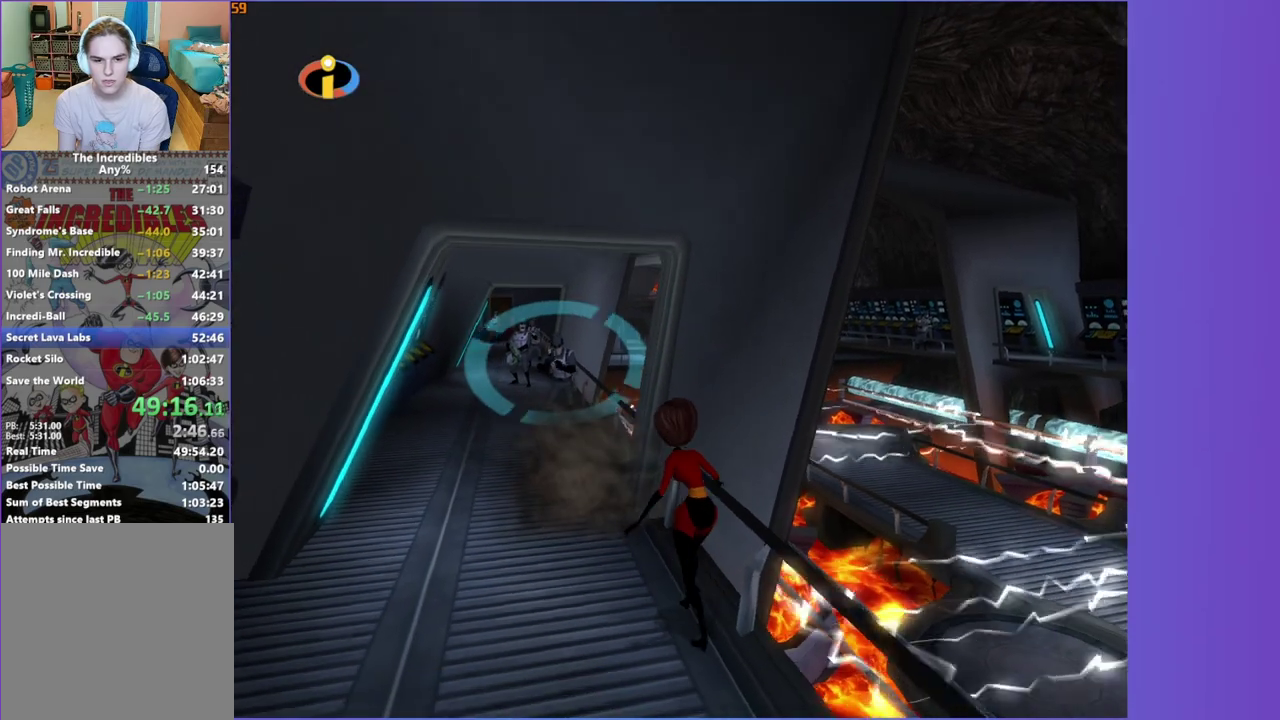
{"buttons": [], "left_stick": "left", "right_stick": "center"}
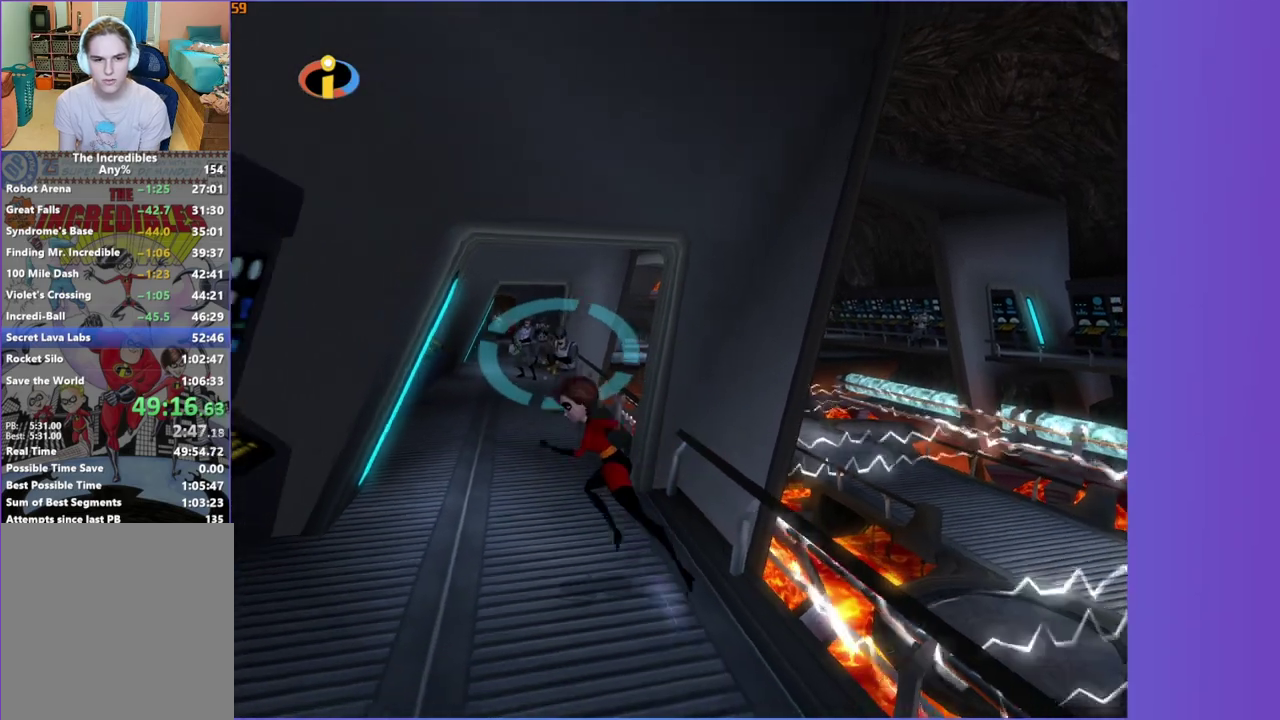
{"buttons": [], "left_stick": "up", "right_stick": "center", "events": [[267, "left_stick", "up-left"], [400, "left_stick", "up"]]}
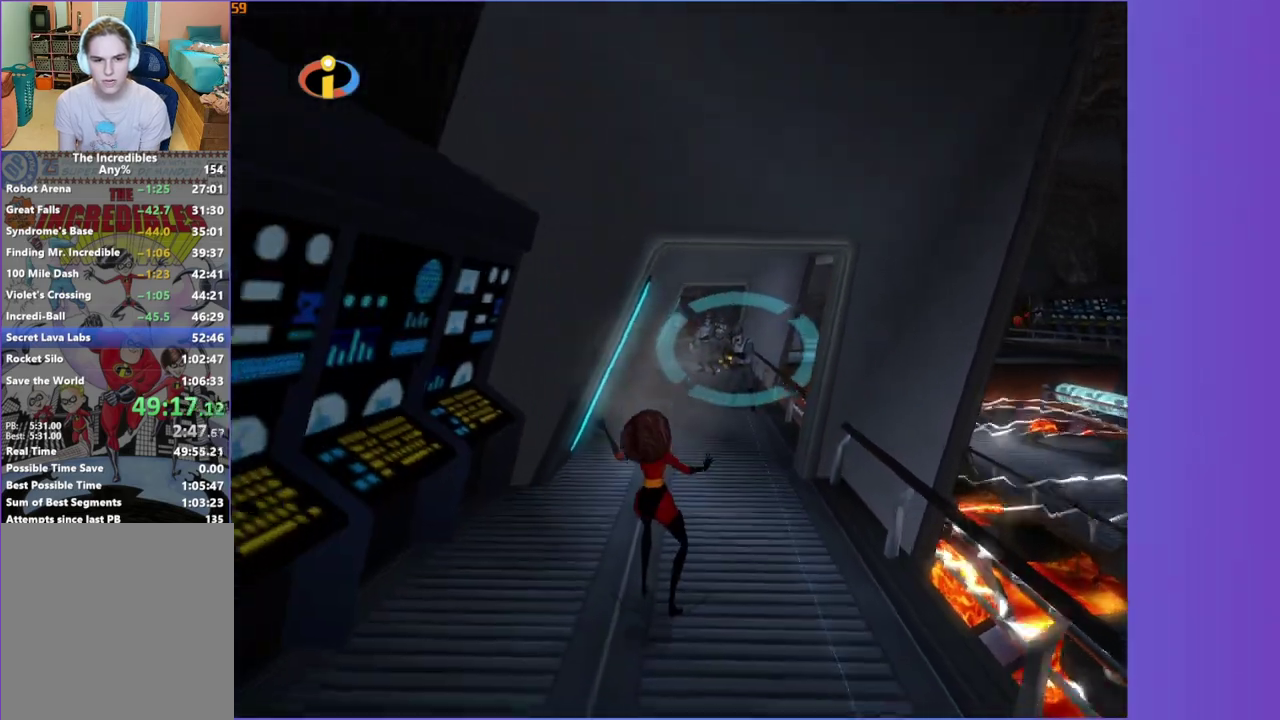
{"buttons": [], "left_stick": "up", "right_stick": "center", "events": [[50, "left_stick", "center"], [183, "left_stick", "up-left"], [233, "left_stick", "up"], [283, "left_stick", "center"], [350, "left_stick", "up"]]}
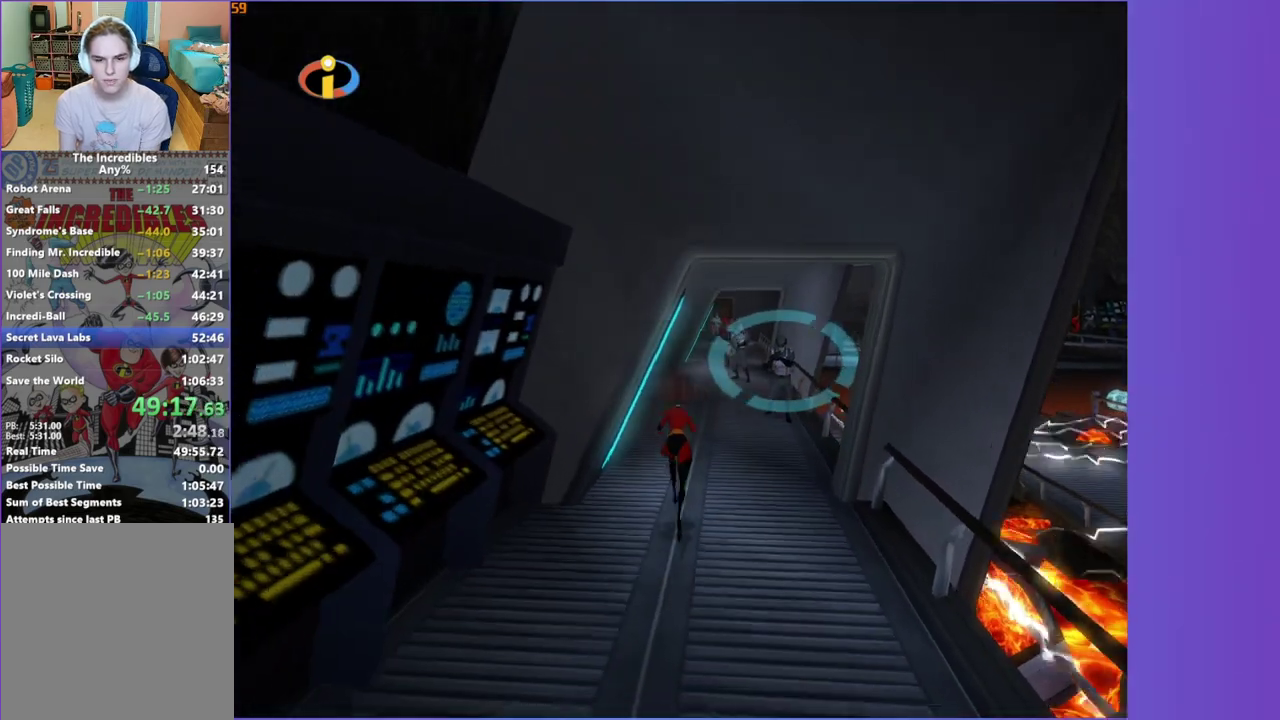
{"buttons": ["Y"], "left_stick": "up", "right_stick": "center", "events": [[67, "left_stick", "center"], [367, "left_stick", "up"], [483, "Y", "down"]]}
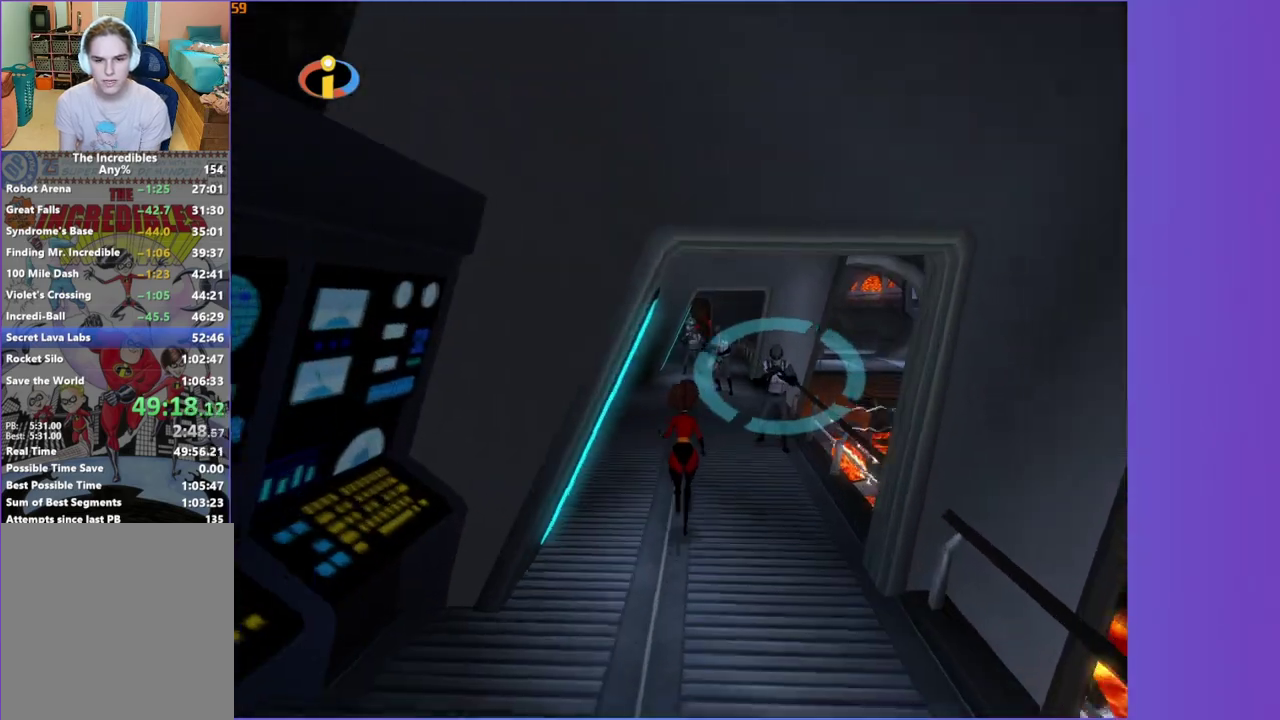
{"buttons": ["Y"], "left_stick": "up-right", "right_stick": "center", "events": [[233, "left_stick", "up-right"]]}
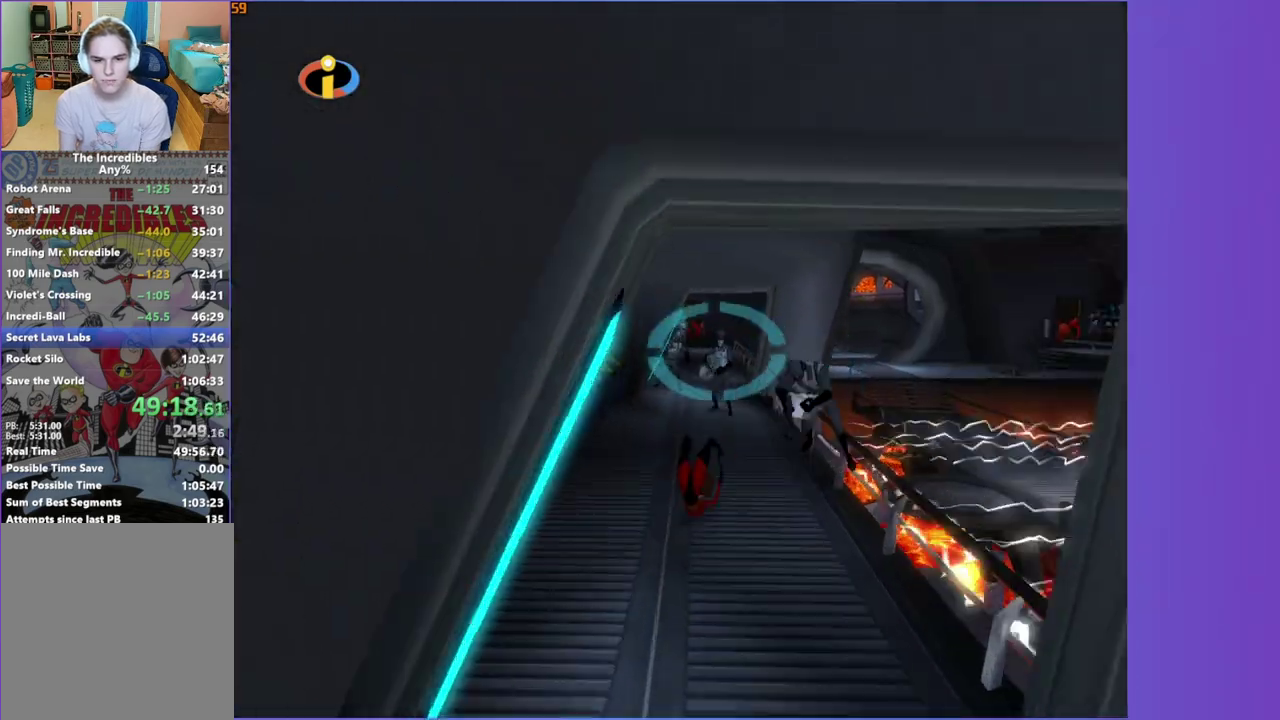
{"buttons": [], "left_stick": "up-right", "right_stick": "center", "events": [[350, "Y", "up"]]}
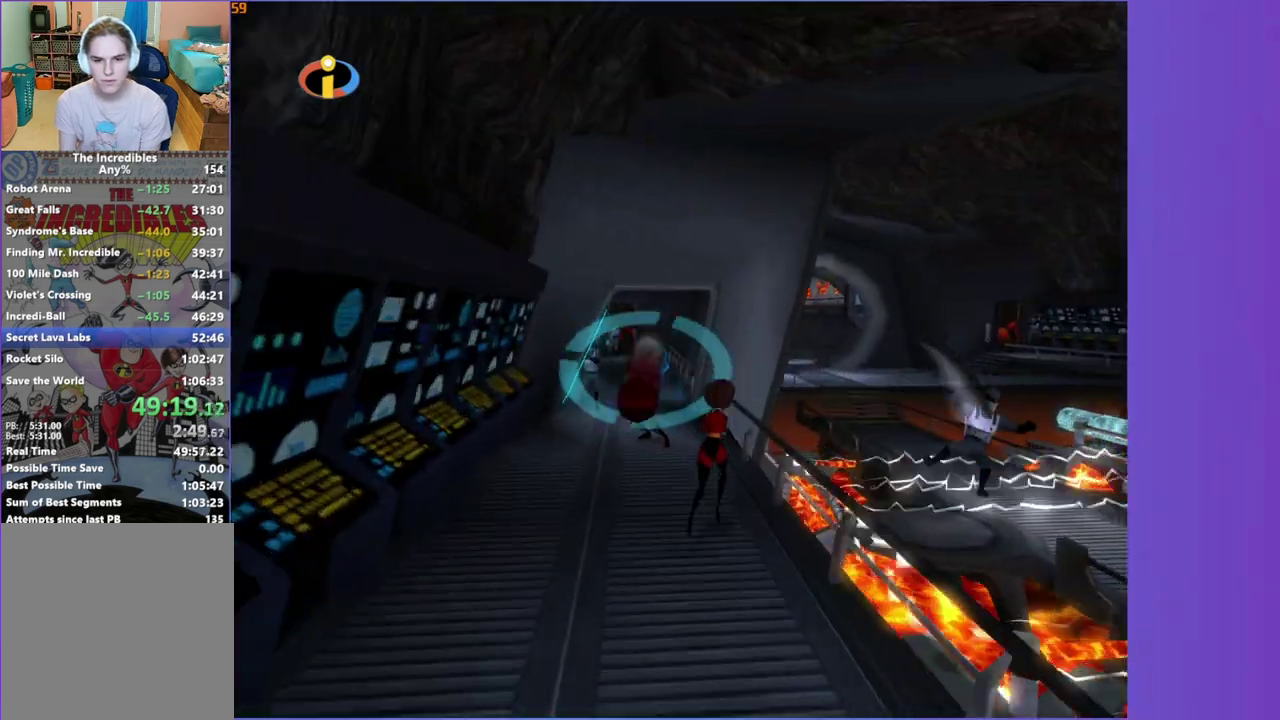
{"buttons": ["Y"], "left_stick": "up", "right_stick": "center", "events": [[167, "left_stick", "up"], [267, "left_stick", "up-left"], [450, "Y", "down"], [483, "left_stick", "up"]]}
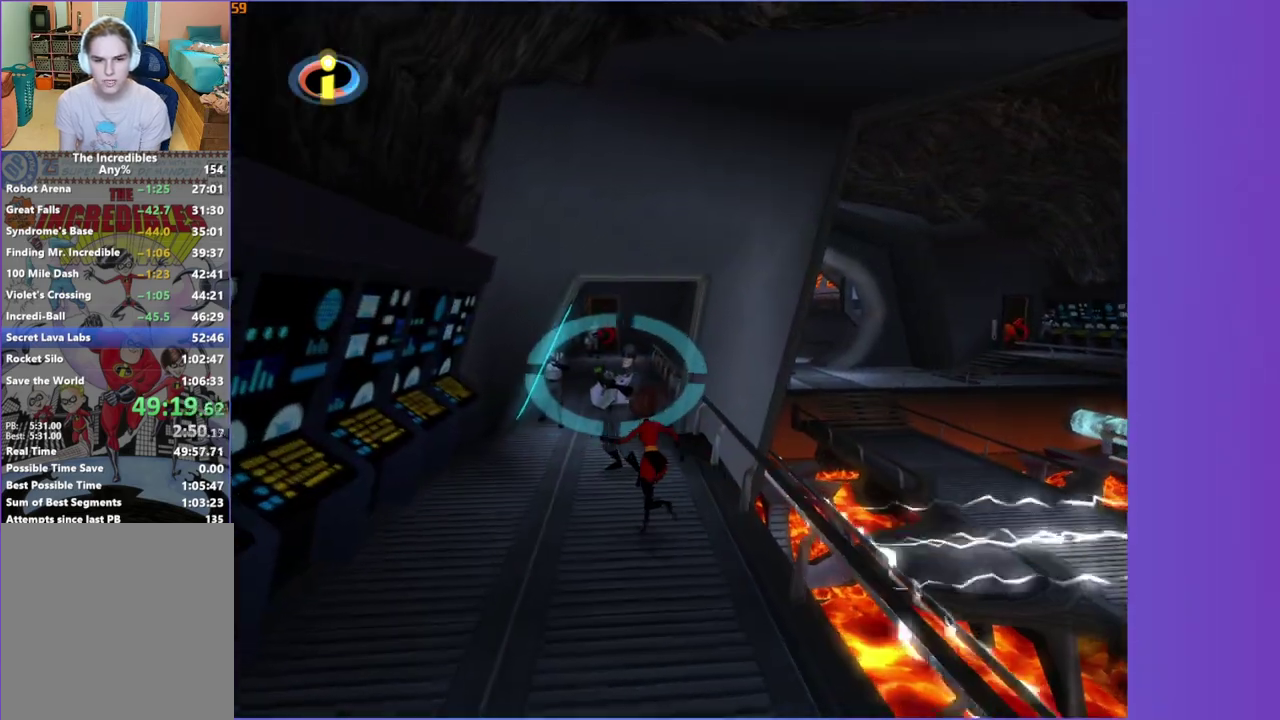
{"buttons": ["Y"], "left_stick": "up-right", "right_stick": "center", "events": [[250, "left_stick", "center"], [300, "left_stick", "up"], [433, "left_stick", "up-right"]]}
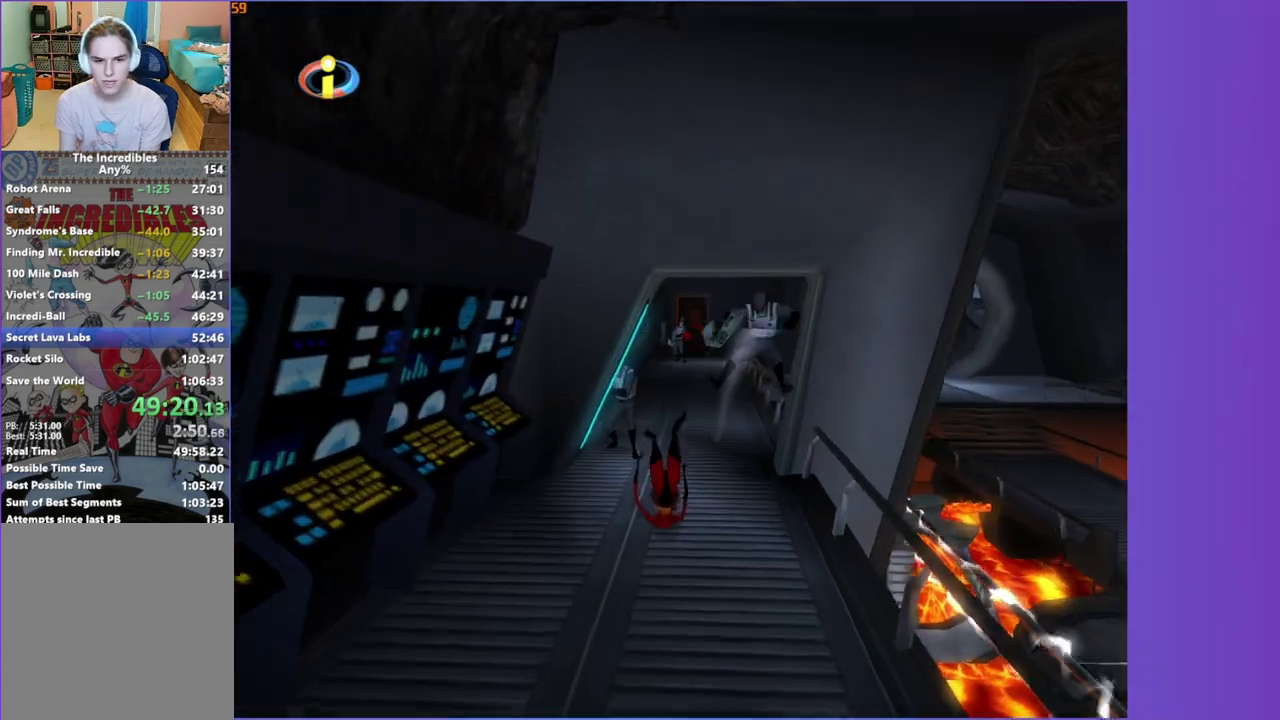
{"buttons": ["Y"], "left_stick": "up-right", "right_stick": "center", "events": []}
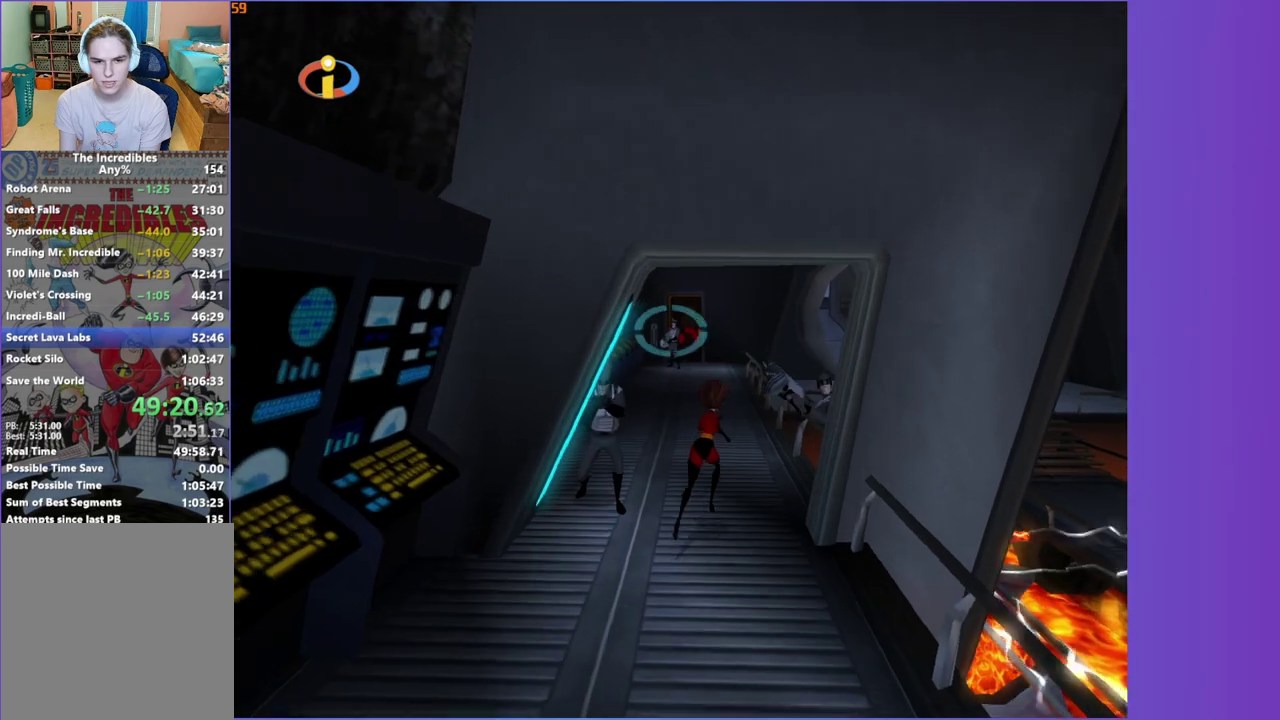
{"buttons": ["Y"], "left_stick": "up", "right_stick": "center", "events": [[17, "Y", "up"], [150, "left_stick", "up"], [483, "Y", "down"]]}
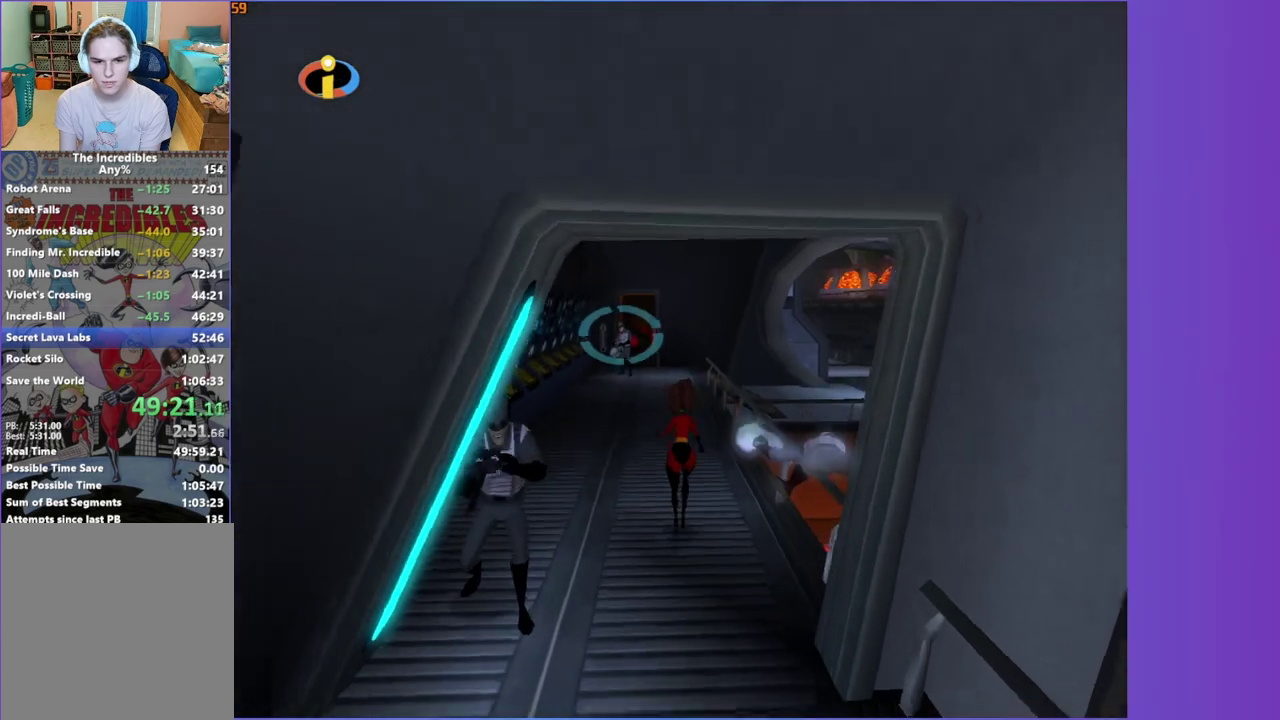
{"buttons": ["Y"], "left_stick": "up", "right_stick": "center", "events": []}
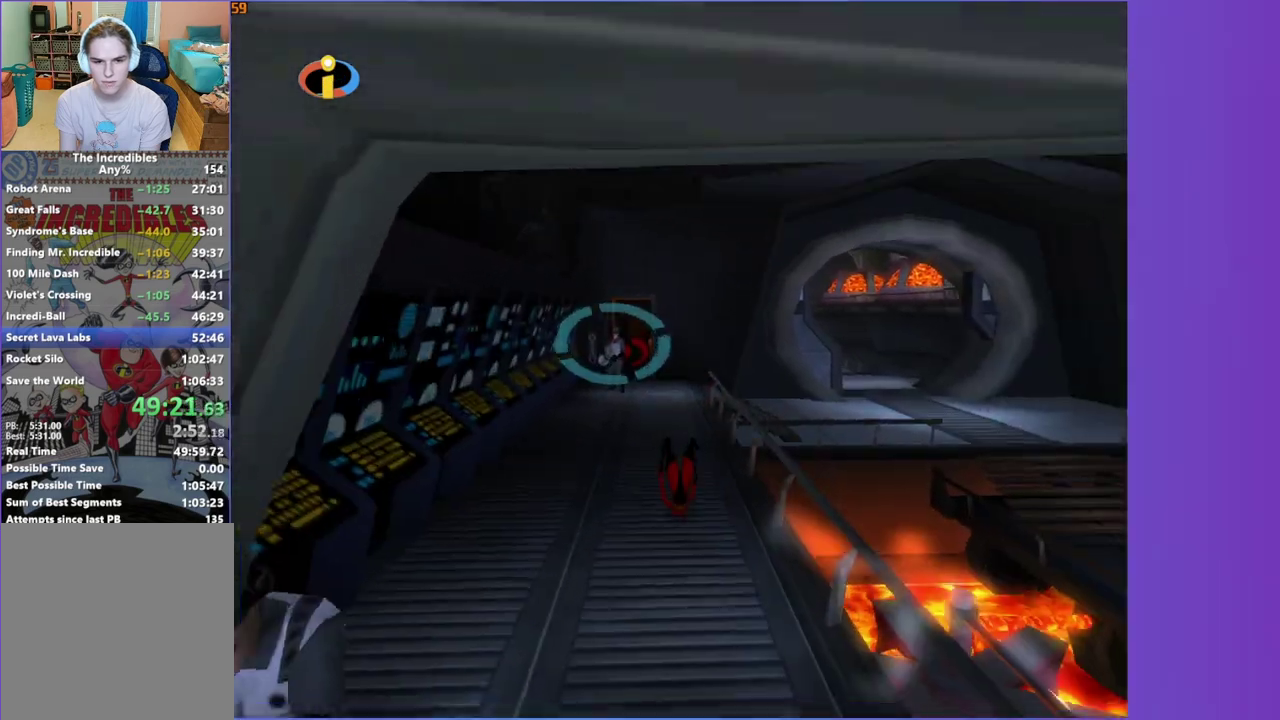
{"buttons": [], "left_stick": "up-left", "right_stick": "center", "events": [[67, "left_stick", "up-left"], [233, "Y", "up"]]}
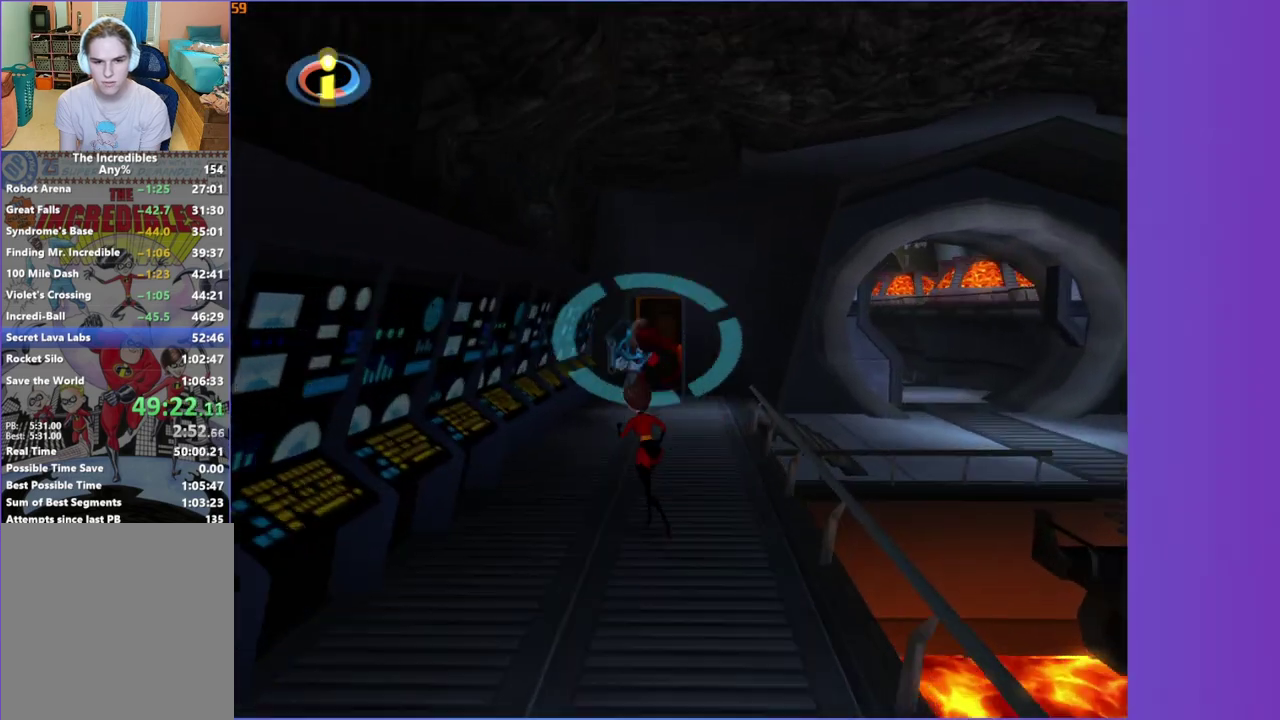
{"buttons": [], "left_stick": "up-right", "right_stick": "center", "events": [[250, "left_stick", "up"], [433, "left_stick", "up-right"]]}
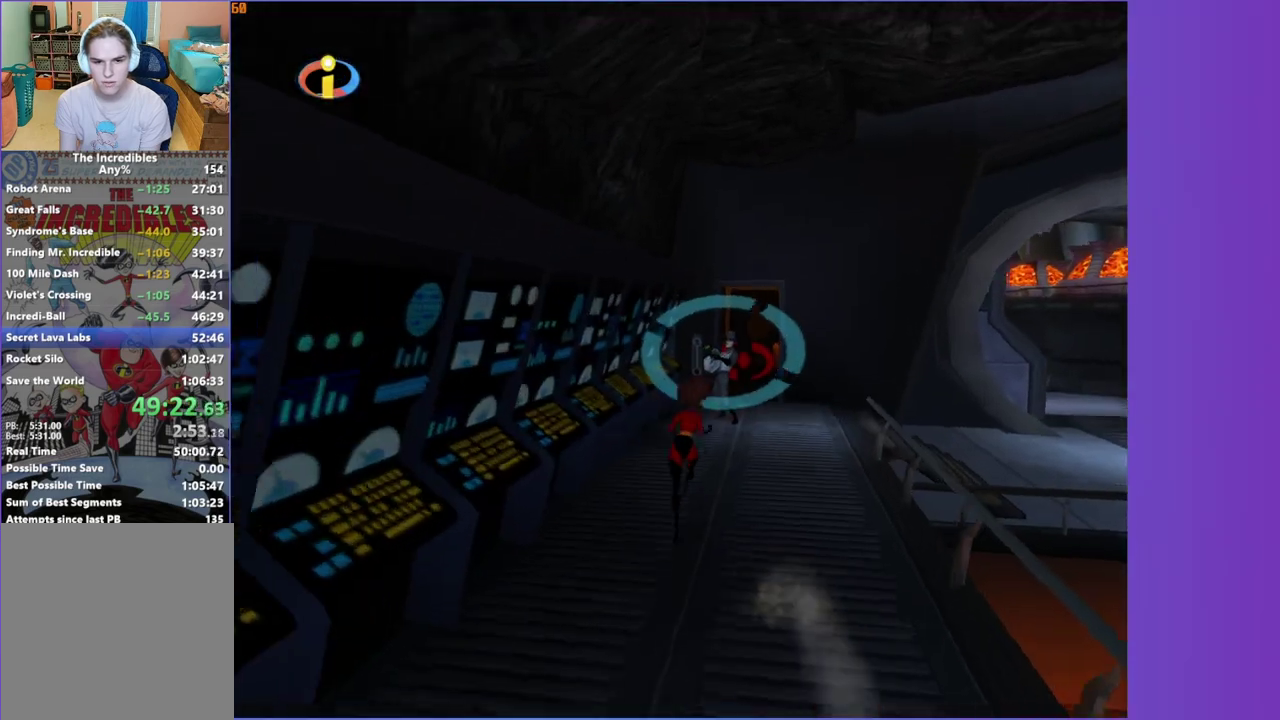
{"buttons": ["Y"], "left_stick": "up-left", "right_stick": "center"}
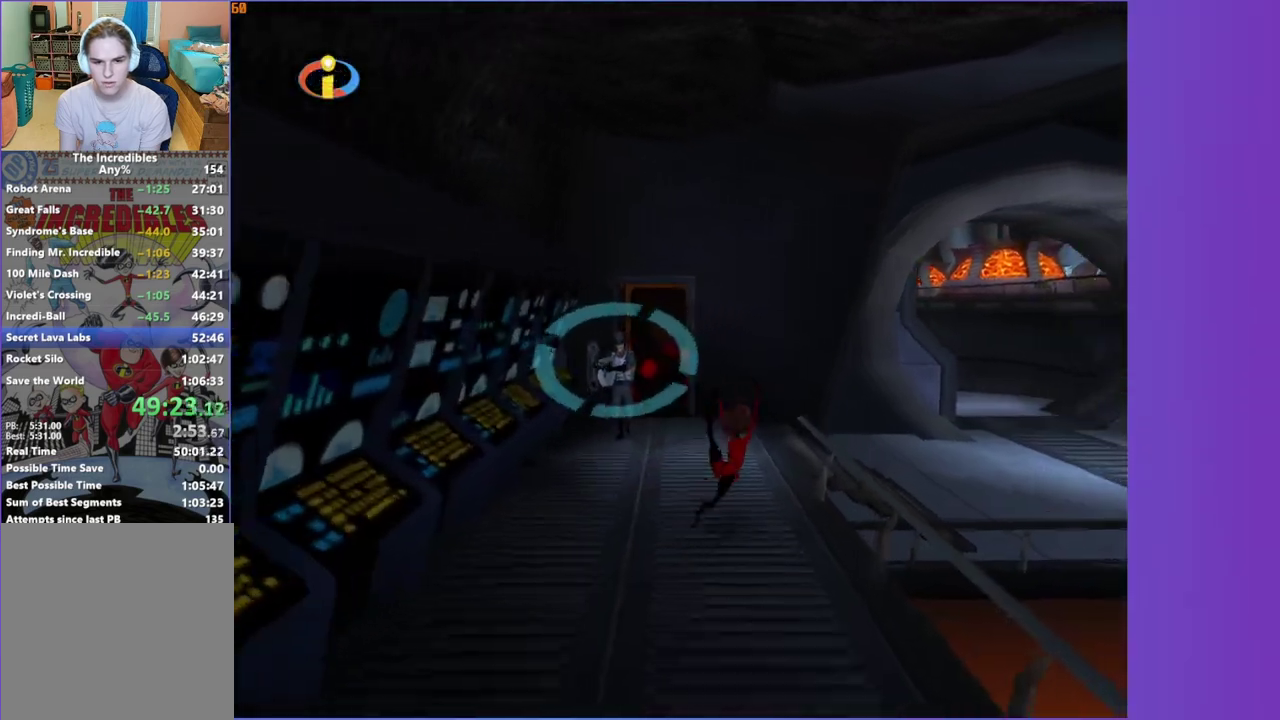
{"buttons": ["Y"], "left_stick": "up-right", "right_stick": "up-left"}
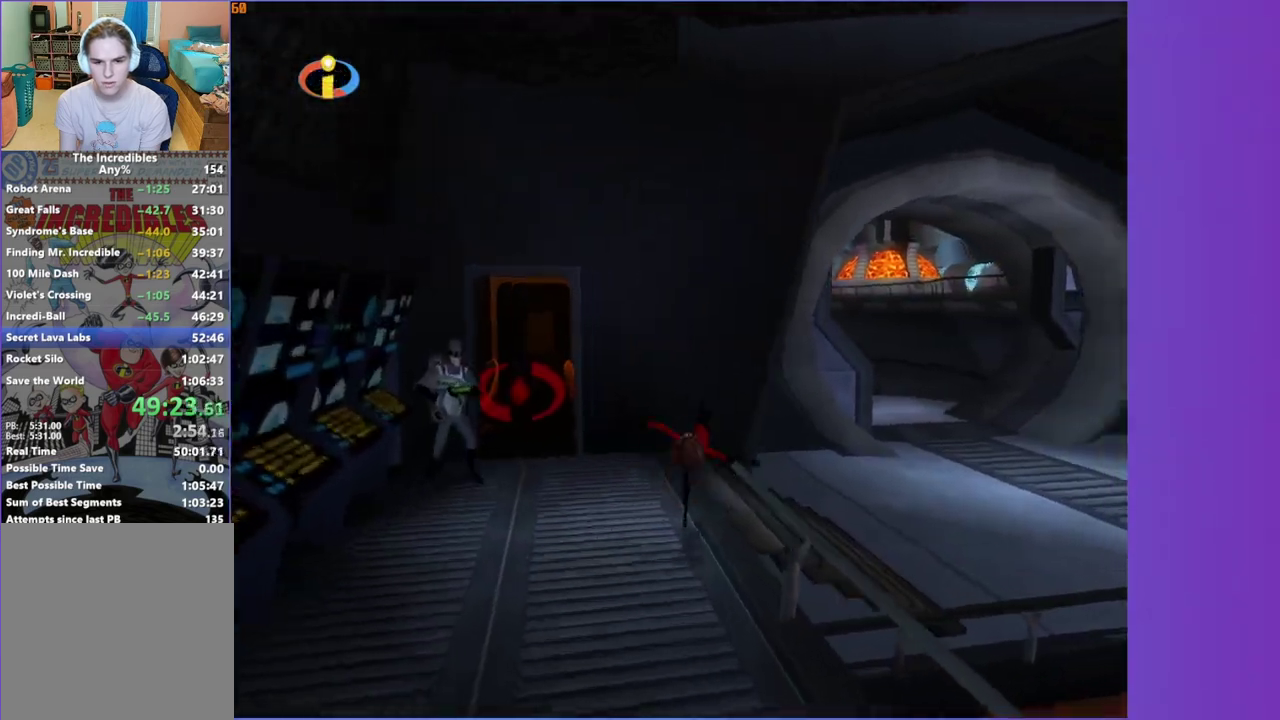
{"buttons": [], "left_stick": "up-right", "right_stick": "center", "events": [[67, "Y", "up"], [83, "right_stick", "center"]]}
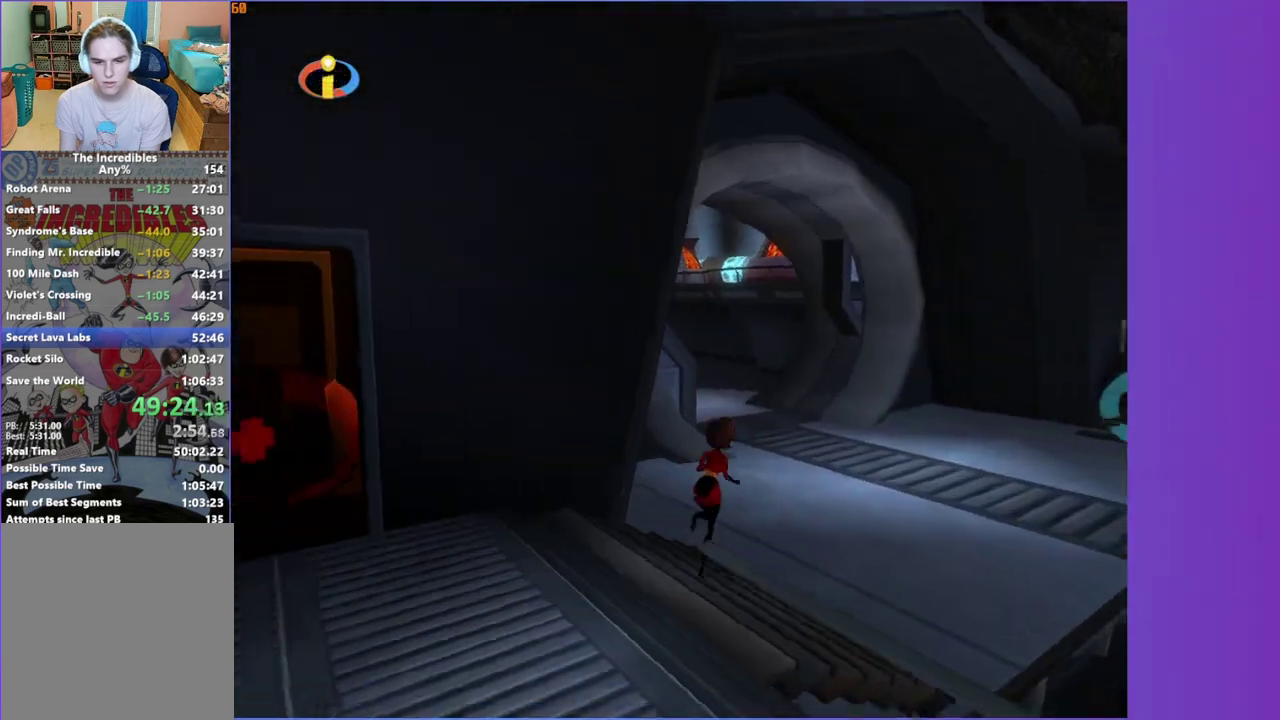
{"buttons": ["Y"], "left_stick": "up", "right_stick": "center", "events": [[400, "Y", "down"], [450, "left_stick", "up"]]}
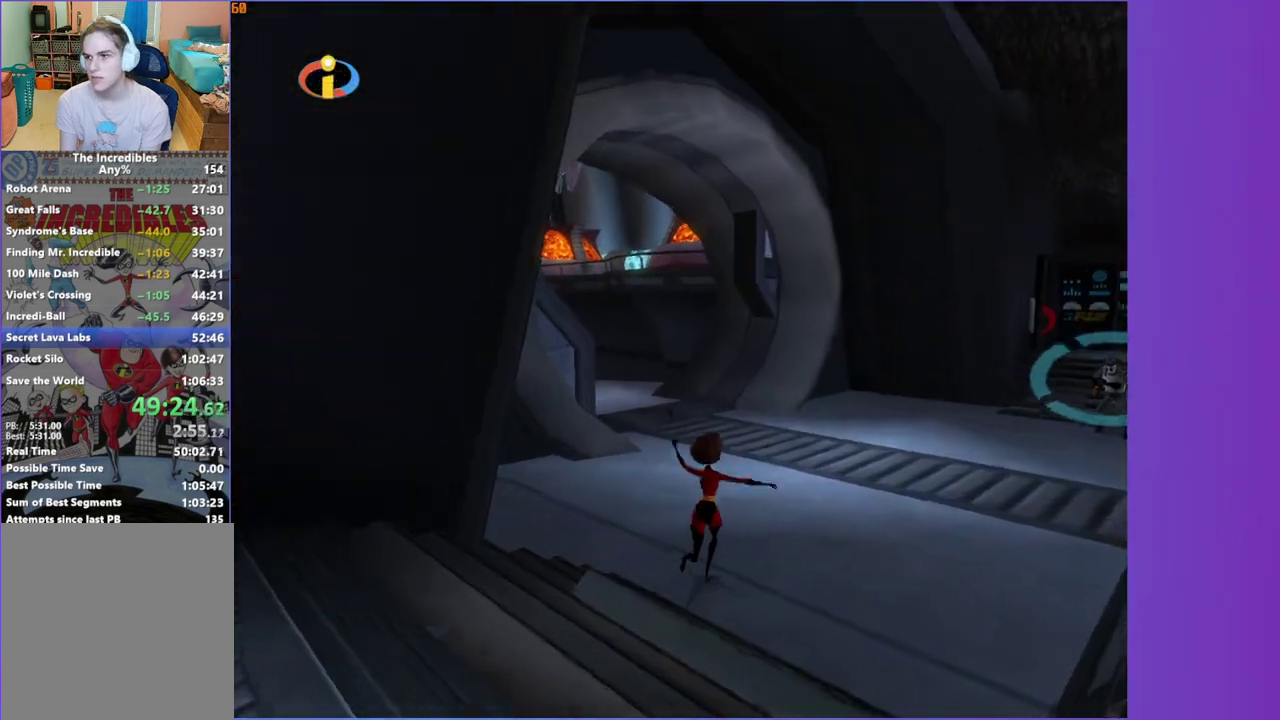
{"buttons": ["Y"], "left_stick": "up", "right_stick": "center", "events": []}
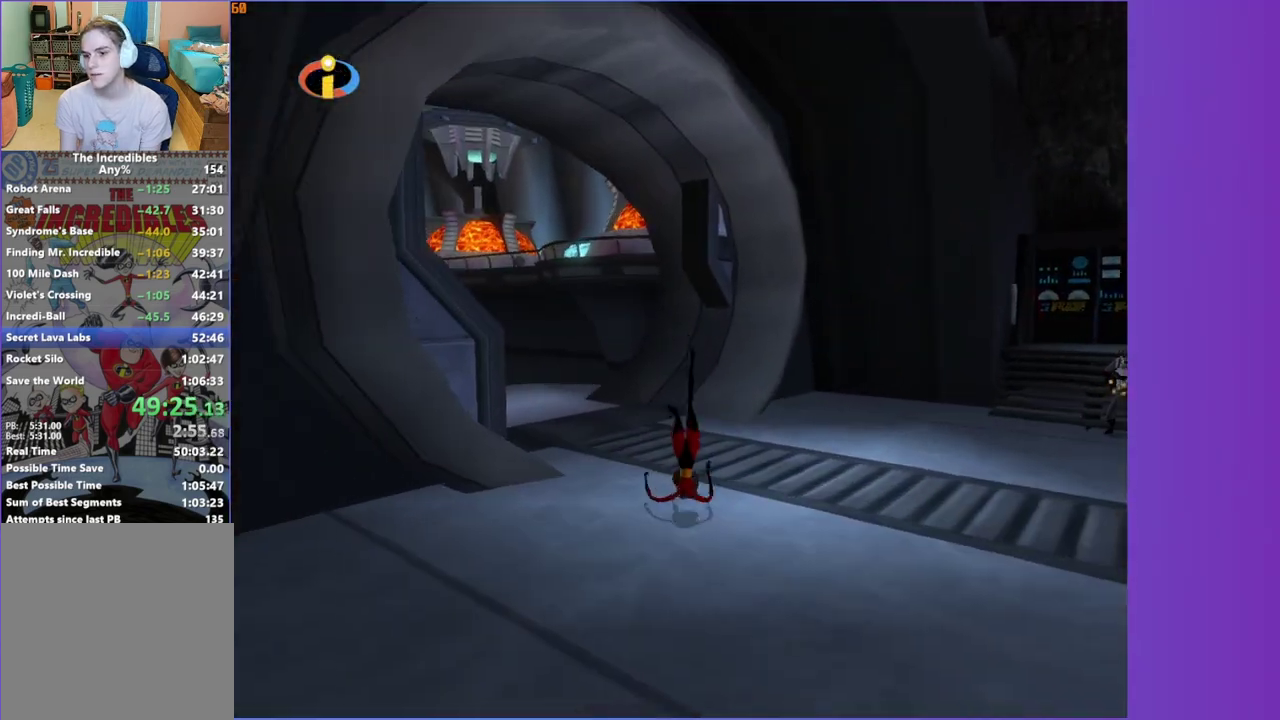
{"buttons": [], "left_stick": "up-left", "right_stick": "center", "events": [[267, "left_stick", "up-left"], [400, "Y", "up"]]}
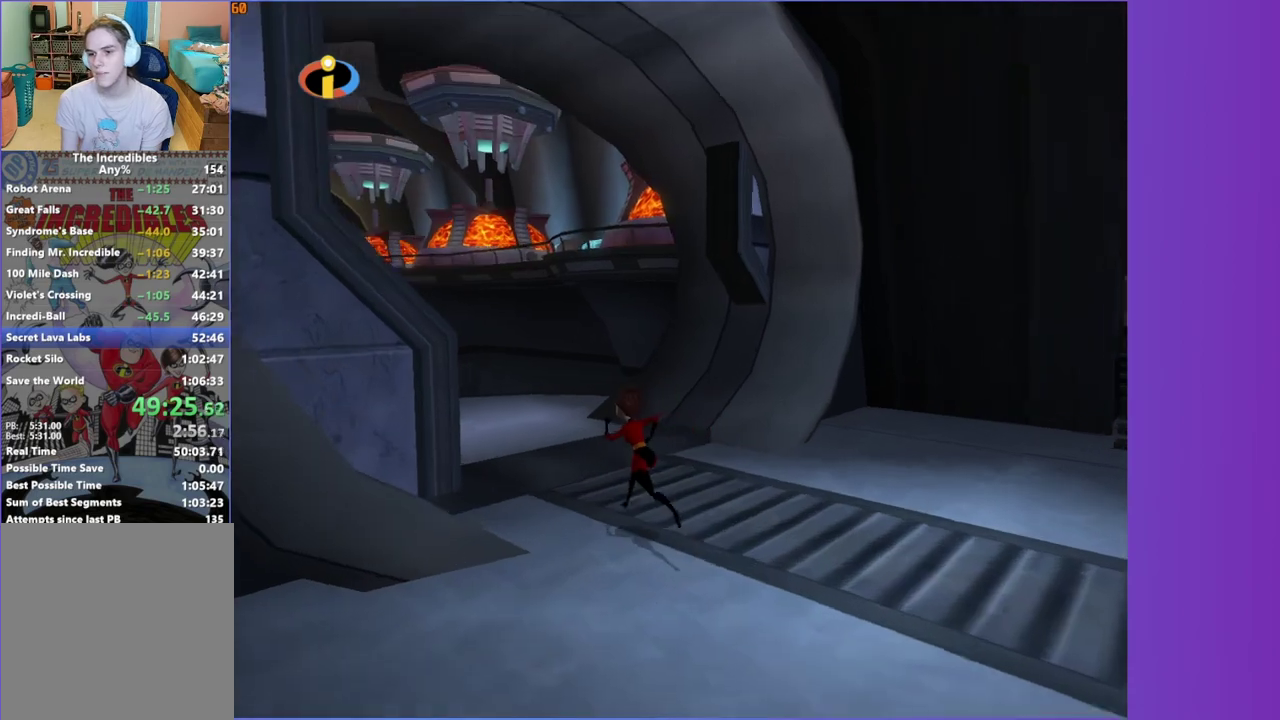
{"buttons": ["Y"], "left_stick": "up-left", "right_stick": "center", "events": [[117, "right_stick", "right"], [183, "right_stick", "center"], [200, "left_stick", "up"], [483, "Y", "down"], [500, "left_stick", "up-left"]]}